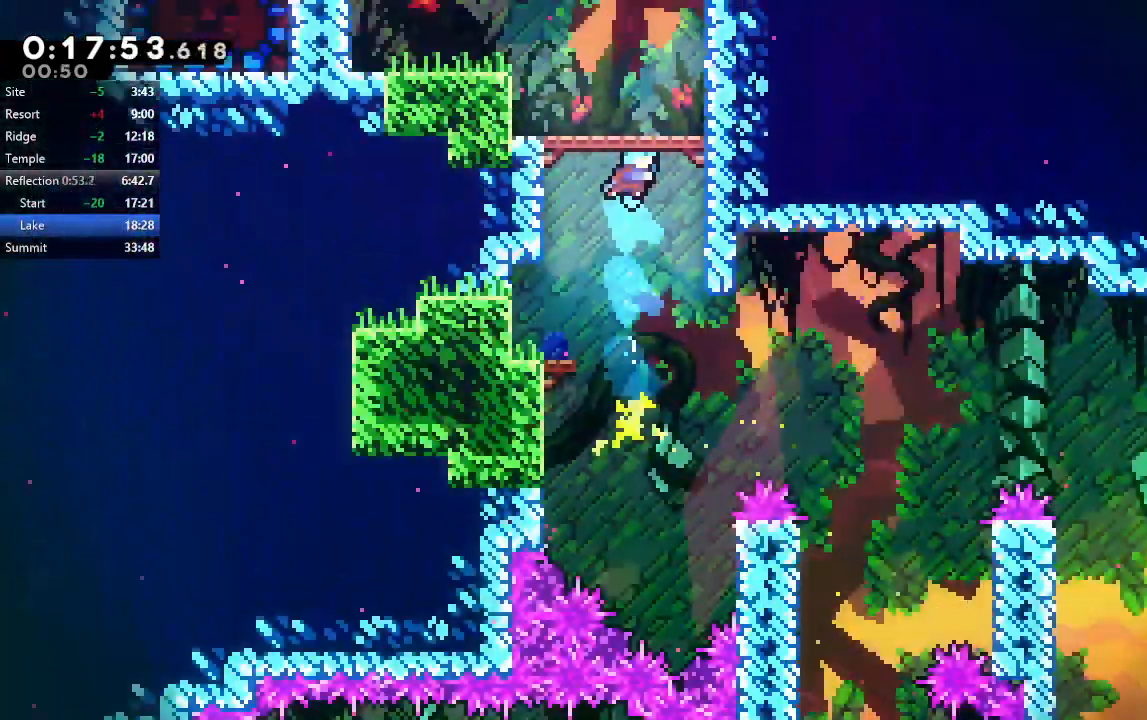
Gameplay with a controller (PlayStation layout); each line is a JSON object with the inputs held at the frame after it (dt_ms = milliseconds from this image to that frame). "events" lists button and stick changes between this image and that frame as [ms after this image, input, new state], when the widget could be followed in between. Not read: L3 R3.
{"dt_ms": 1000, "buttons": ["CROSS", "DPAD_LEFT"], "left_stick": "center", "right_stick": "center"}
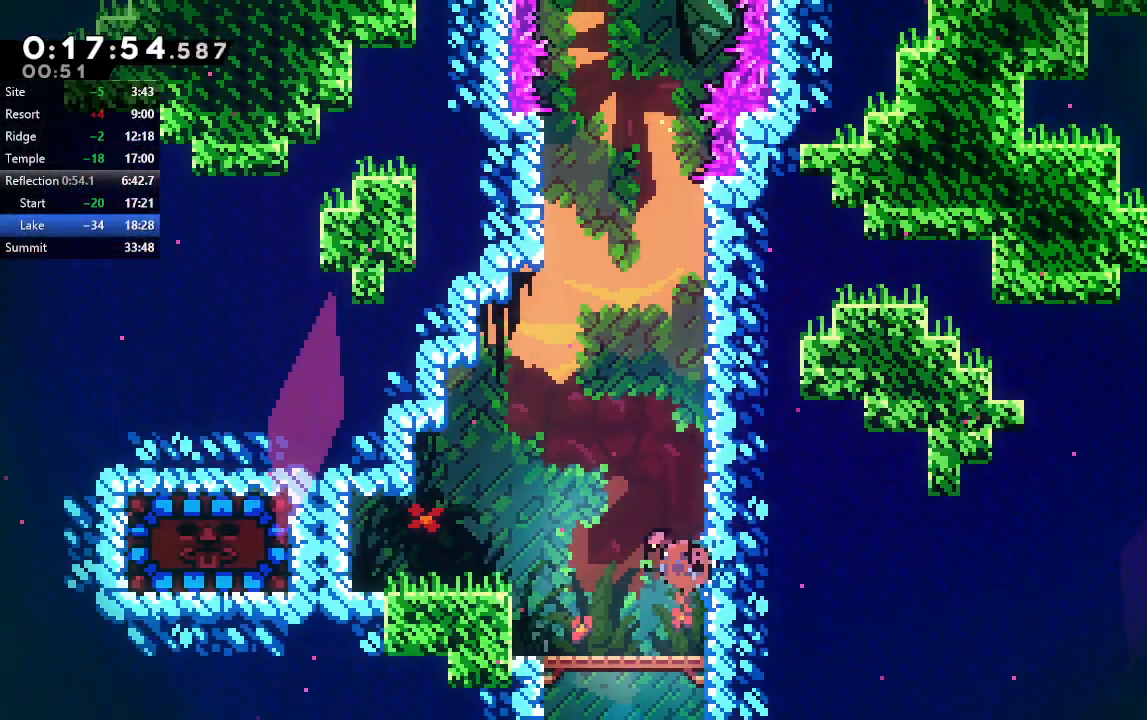
{"dt_ms": 500, "buttons": ["CROSS", "DPAD_LEFT"], "left_stick": "center", "right_stick": "center", "events": [[33, "CROSS", "up"], [100, "CROSS", "down"], [167, "CROSS", "up"], [233, "CROSS", "down"], [317, "CROSS", "up"], [367, "CROSS", "down"], [450, "CROSS", "up"], [500, "CROSS", "down"]]}
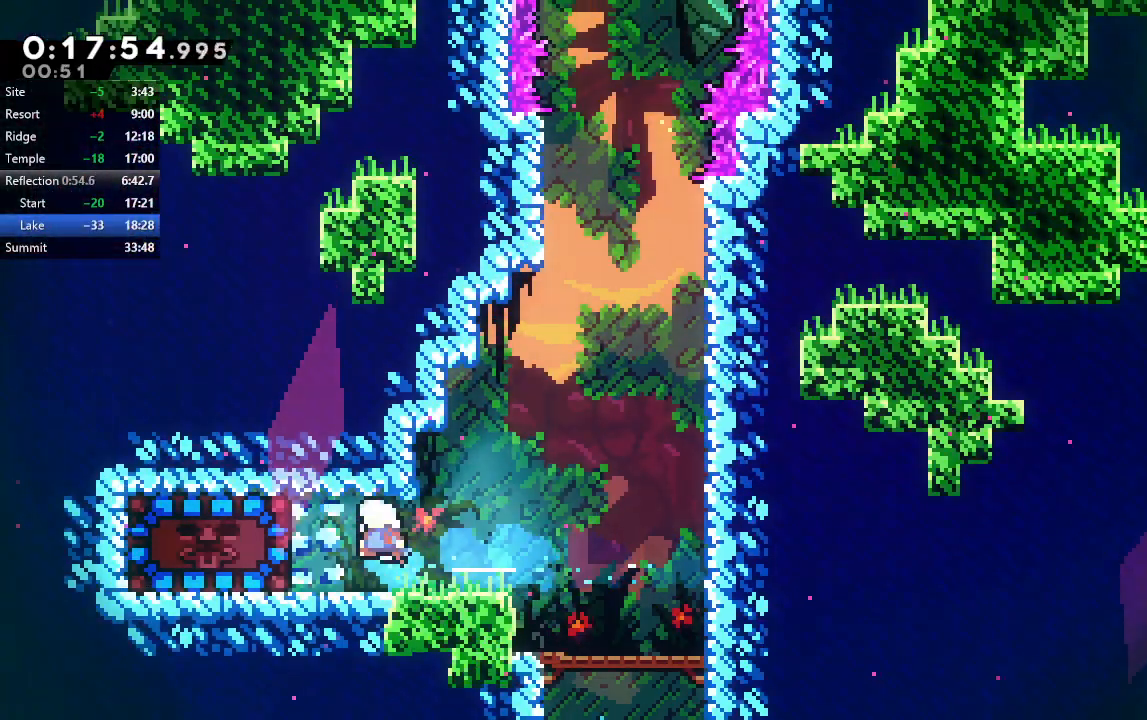
{"dt_ms": 500, "buttons": ["DPAD_RIGHT"], "left_stick": "center", "right_stick": "center", "events": [[67, "CROSS", "up"], [117, "CROSS", "down"], [233, "CROSS", "up"], [333, "DPAD_LEFT", "up"], [367, "DPAD_RIGHT", "down"]]}
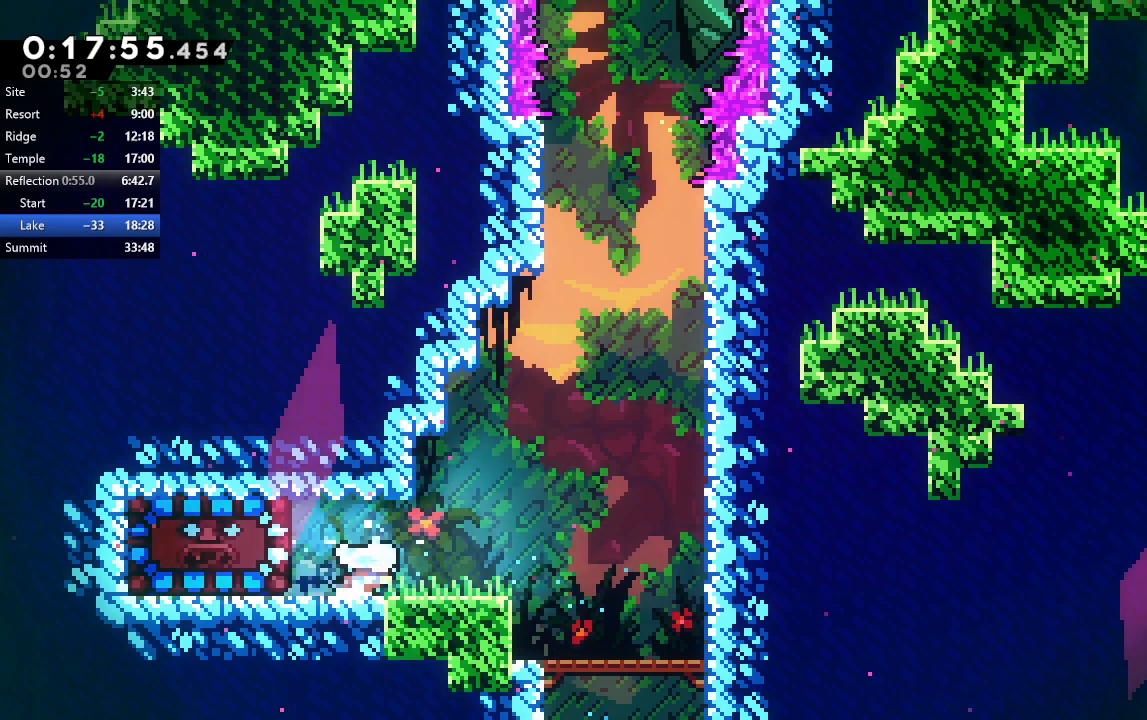
{"dt_ms": 500, "buttons": ["DPAD_UP", "DPAD_RIGHT"], "left_stick": "center", "right_stick": "center", "events": [[117, "CIRCLE", "down"], [183, "DPAD_UP", "down"], [267, "CROSS", "down"], [433, "CROSS", "up"], [483, "CIRCLE", "up"]]}
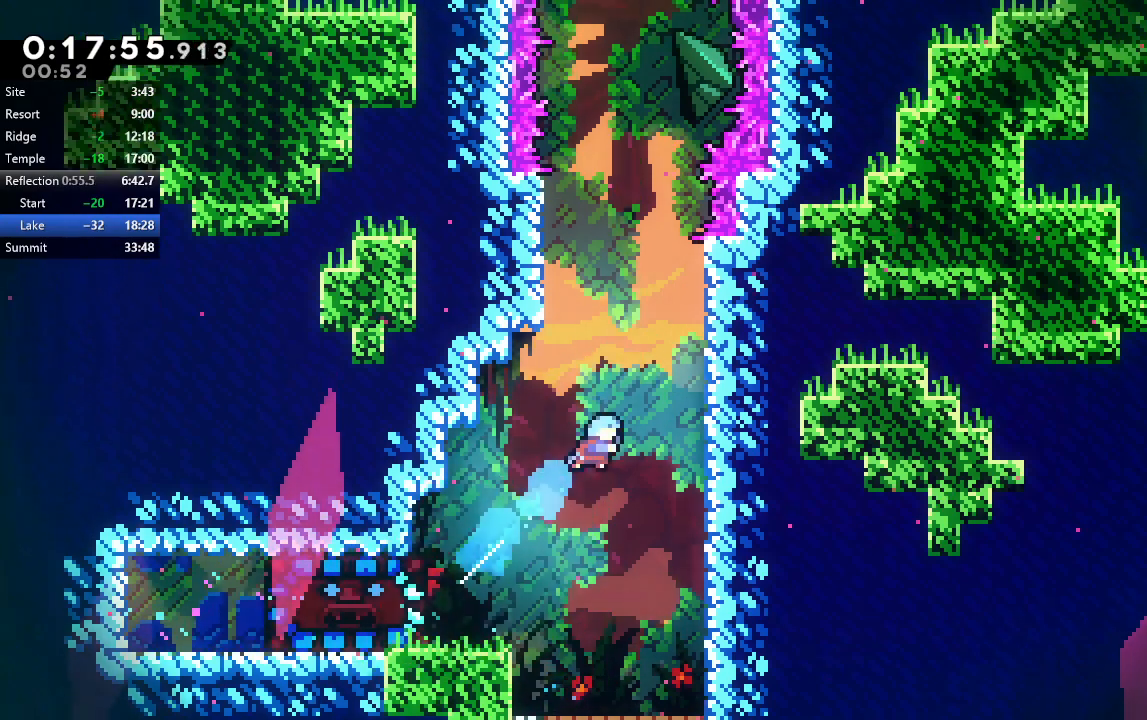
{"dt_ms": 500, "buttons": ["CROSS", "DPAD_DOWN"], "left_stick": "center", "right_stick": "center", "events": [[17, "DPAD_RIGHT", "up"], [17, "DPAD_UP", "up"], [133, "DPAD_LEFT", "down"], [233, "DPAD_DOWN", "down"], [250, "DPAD_LEFT", "up"], [350, "CROSS", "down"], [450, "CROSS", "up"], [500, "CROSS", "down"]]}
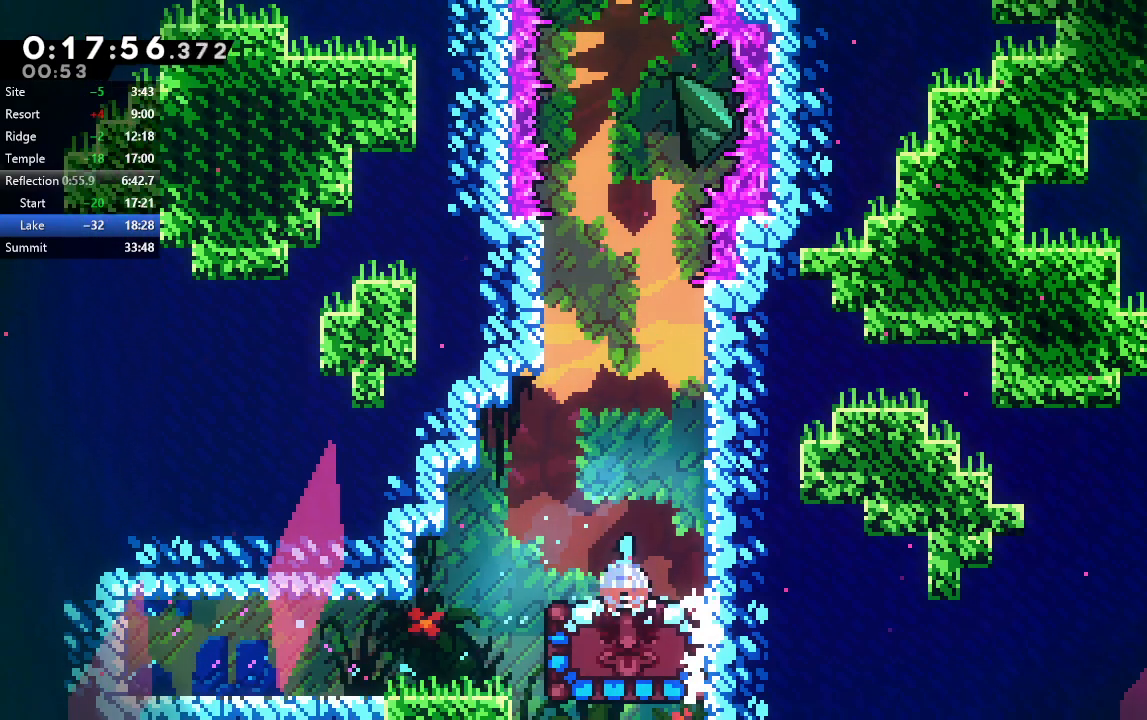
{"dt_ms": 500, "buttons": ["DPAD_LEFT"], "left_stick": "center", "right_stick": "center", "events": [[150, "CROSS", "up"], [233, "DPAD_DOWN", "up"], [433, "DPAD_LEFT", "down"]]}
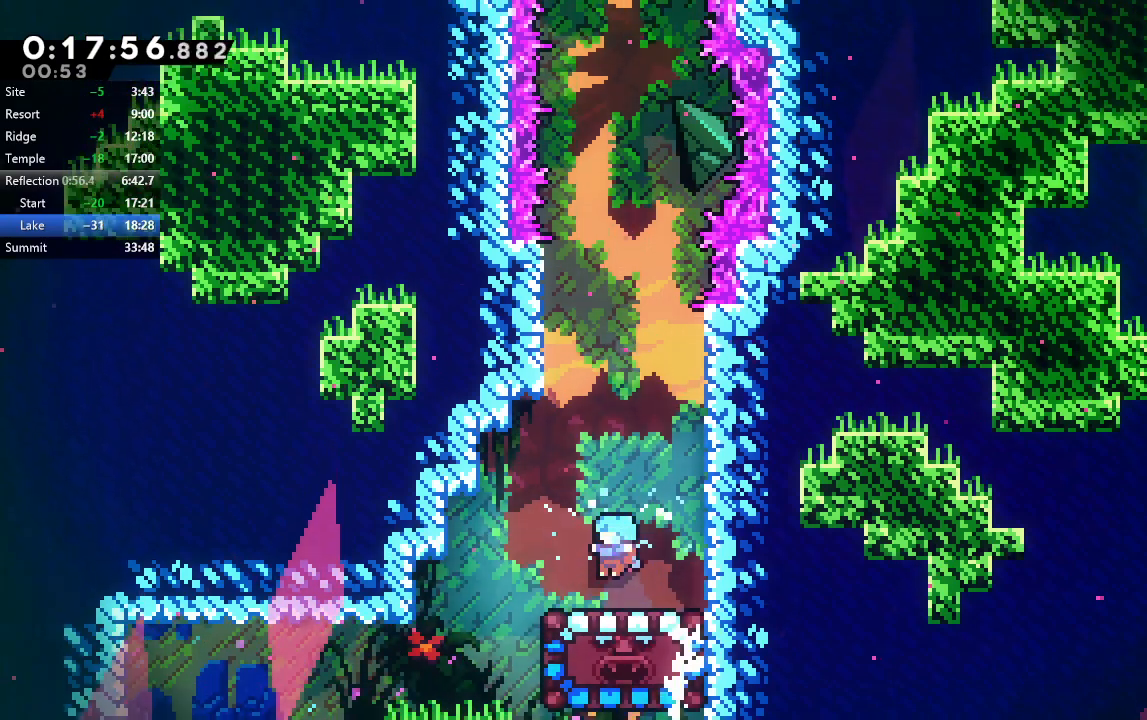
{"dt_ms": 500, "buttons": [], "left_stick": "center", "right_stick": "center", "events": [[33, "DPAD_LEFT", "up"]]}
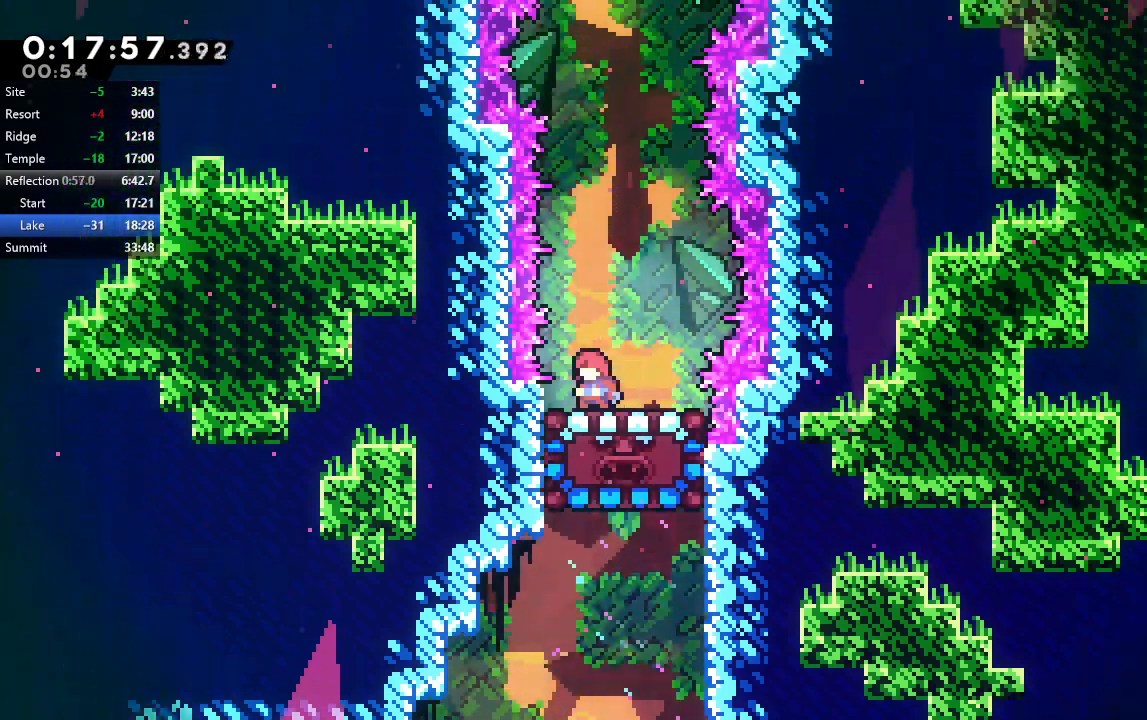
{"dt_ms": 500, "buttons": [], "left_stick": "center", "right_stick": "center", "events": []}